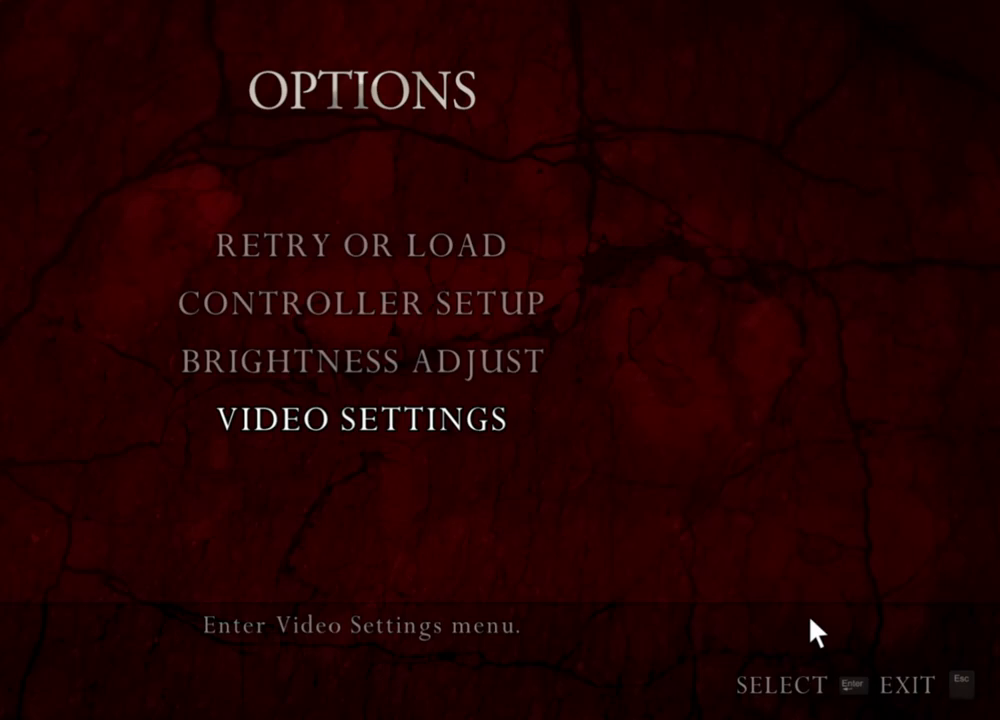
Gameplay with keyboard and mouse; each line is a JSON object with the keys and mouse buttons held at the frame after it. "events" lists presses ("down") and releases ("up") of "1", "2", "3", "4", "5", "a", "alt", "b", "c", "ctrl", "d", "e", "f", "g", "q", "r", "s", "shift", "space", "t", "tab", "tilde", "v", "w", "x", "z", "mouse_left", "mouse_wheel", "mouse_right", "mouse_mb4" and "mouse_mb5" between this image and that frame as [ms after this image, input, new state], when the widget could be followed in between. "mouse_left", "mouse_wheel", "mouse_right", "mouse_mb4", "mouse_mb5" = the "left", "wheel", "right", "mb4", "mb5" buttons of the "mouse" list. No other keys are recorded. "wheel" means that the mouse wheel is clicked or scrolled. Mouse movement is not recorded.
{"keys": [], "mouse": ["right"], "events": []}
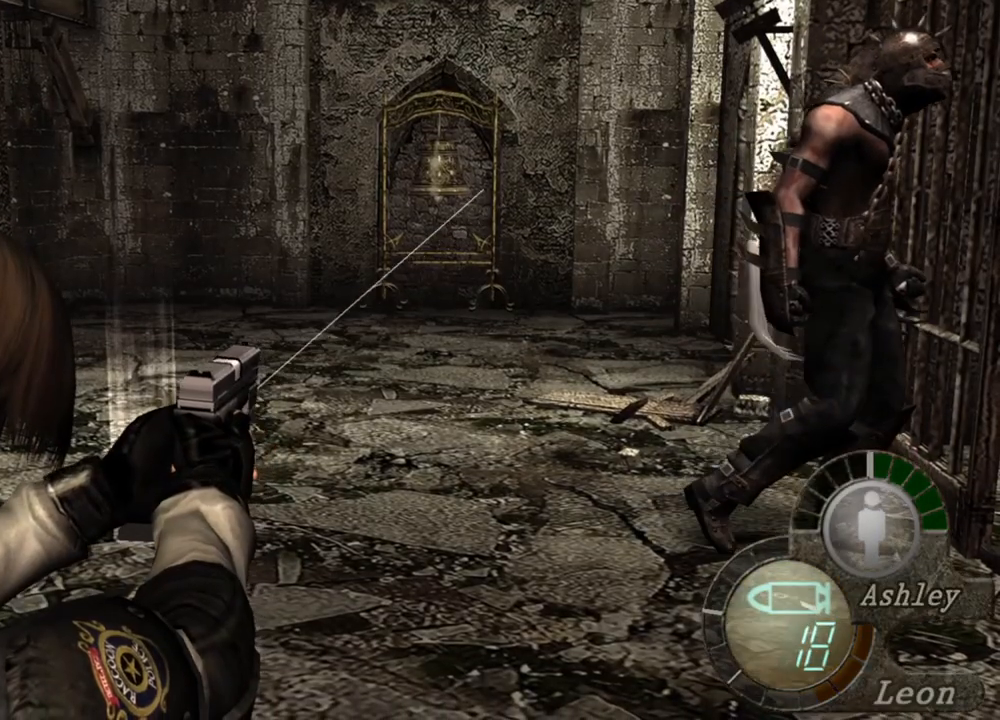
{"keys": [], "mouse": ["right"], "events": []}
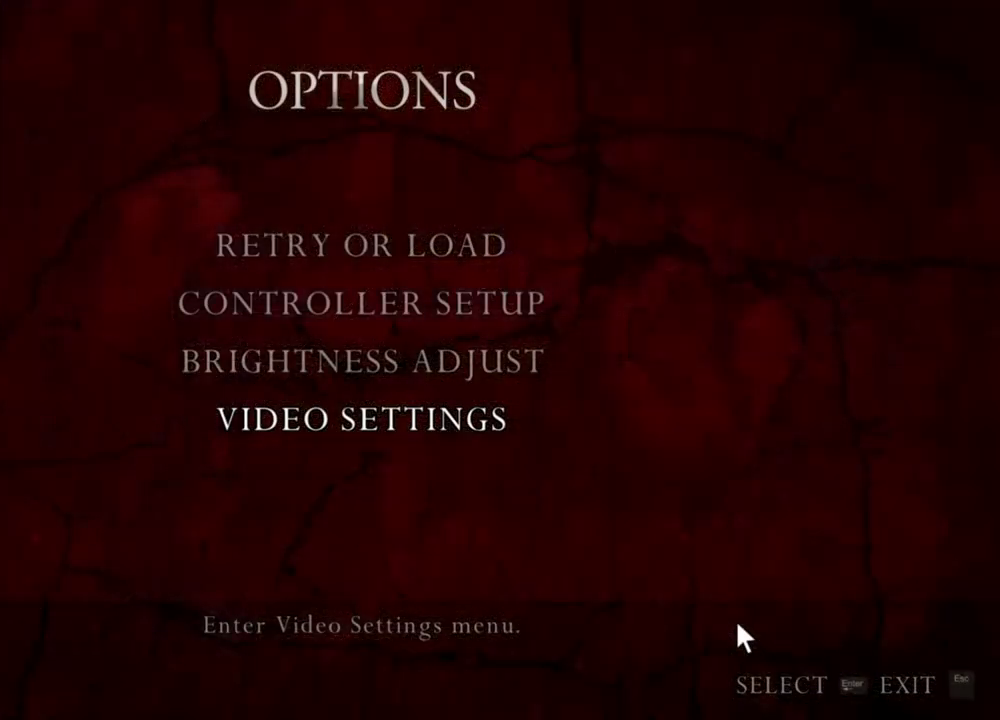
{"keys": [], "mouse": ["right"], "events": []}
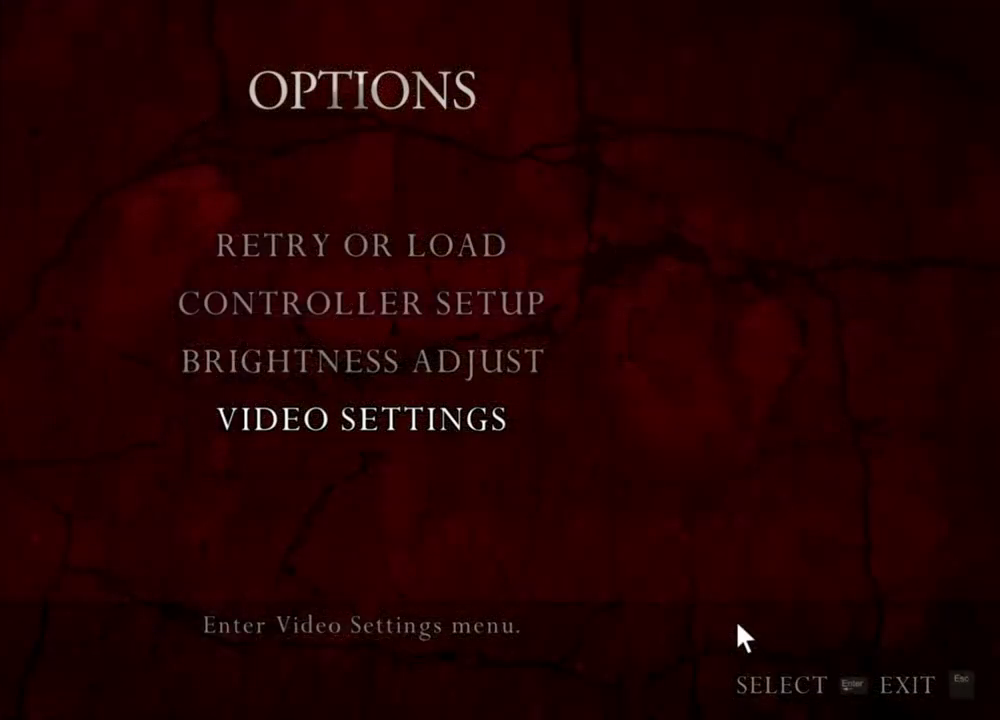
{"keys": [], "mouse": ["right"], "events": []}
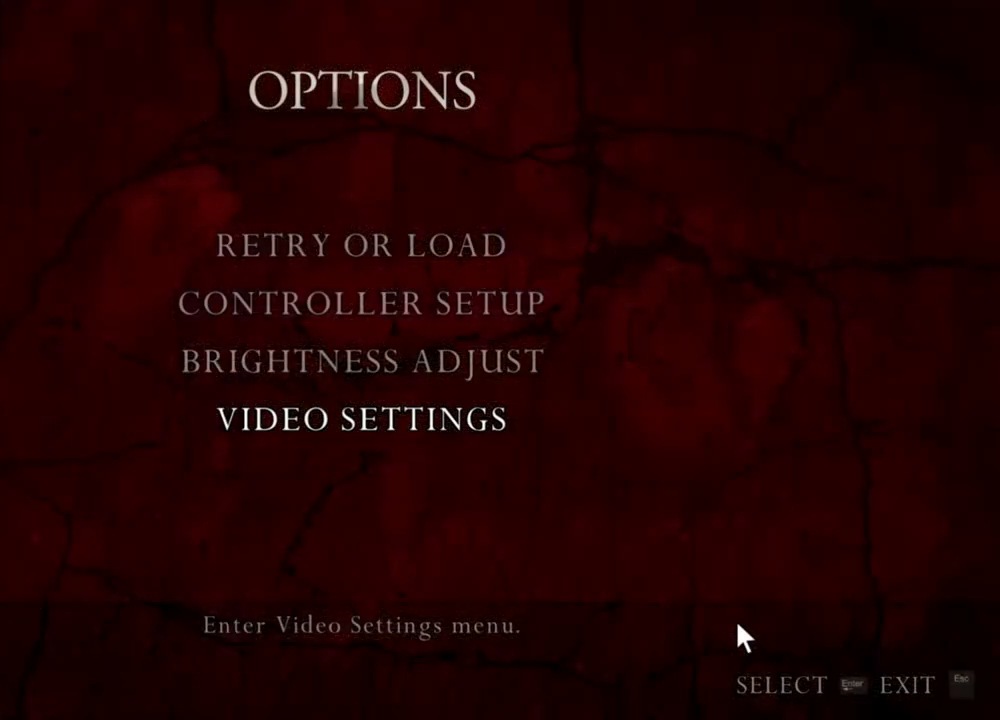
{"keys": [], "mouse": ["right"], "events": []}
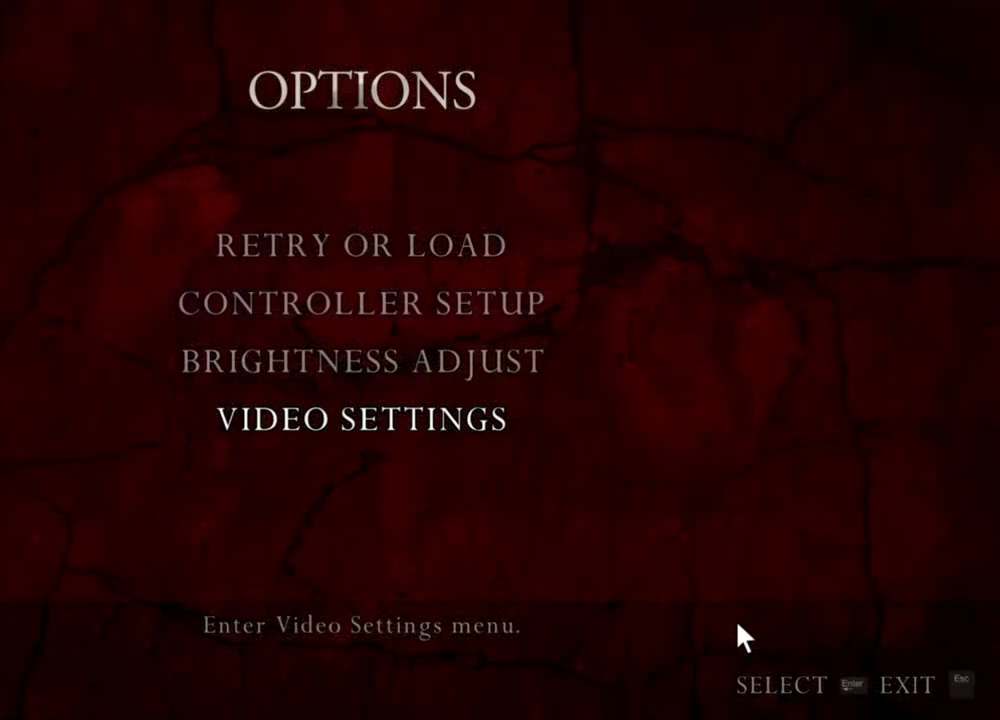
{"keys": [], "mouse": ["right"], "events": []}
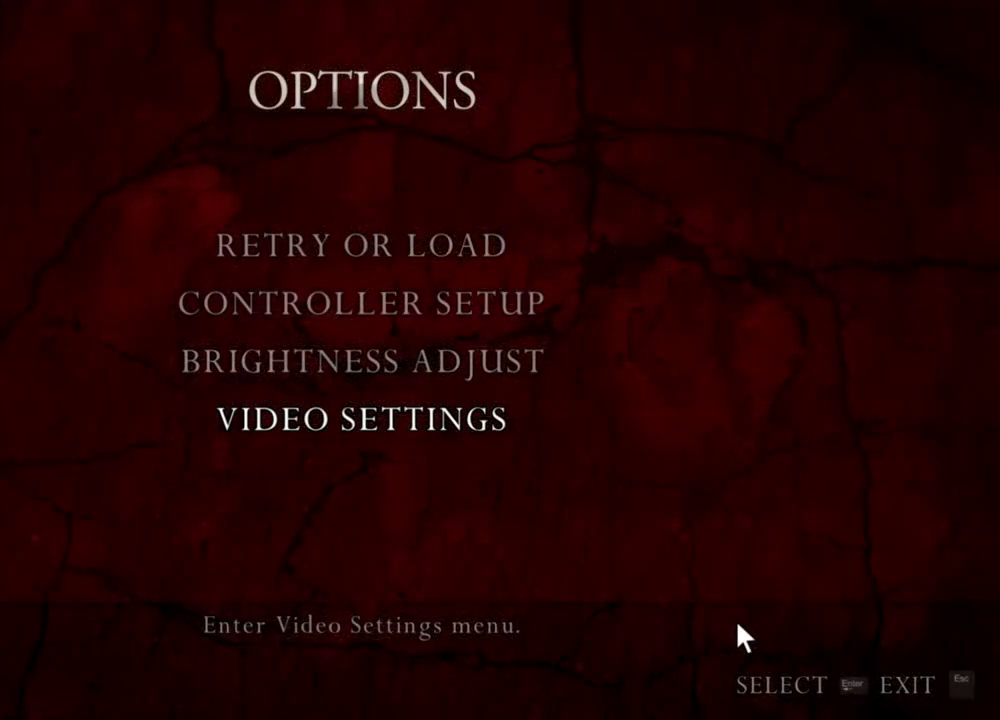
{"keys": [], "mouse": ["right"], "events": []}
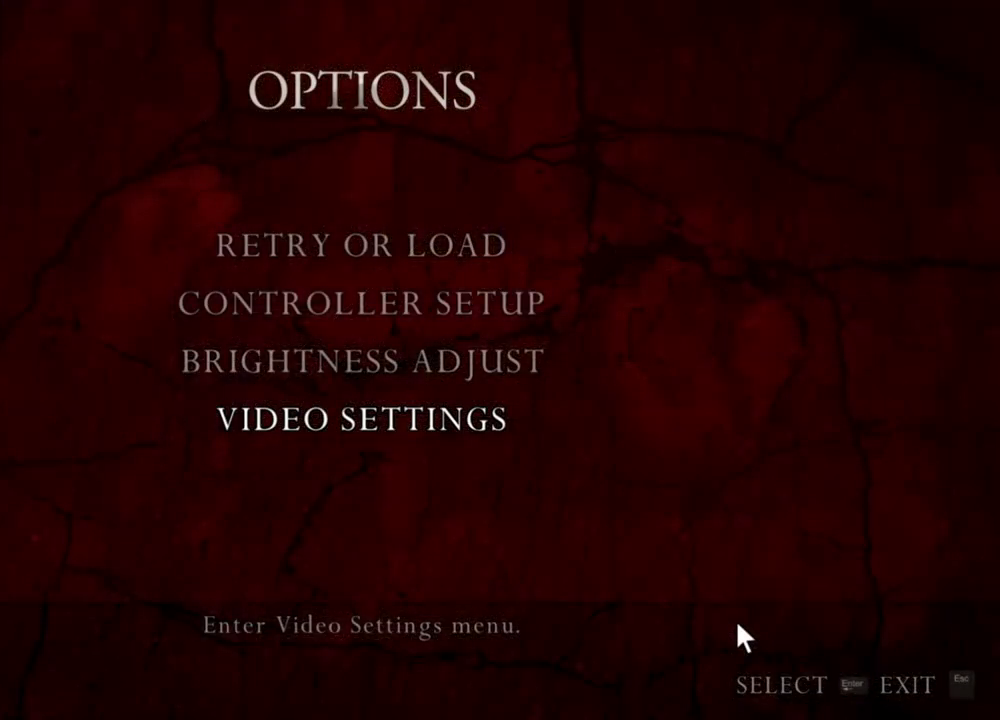
{"keys": [], "mouse": ["right"], "events": []}
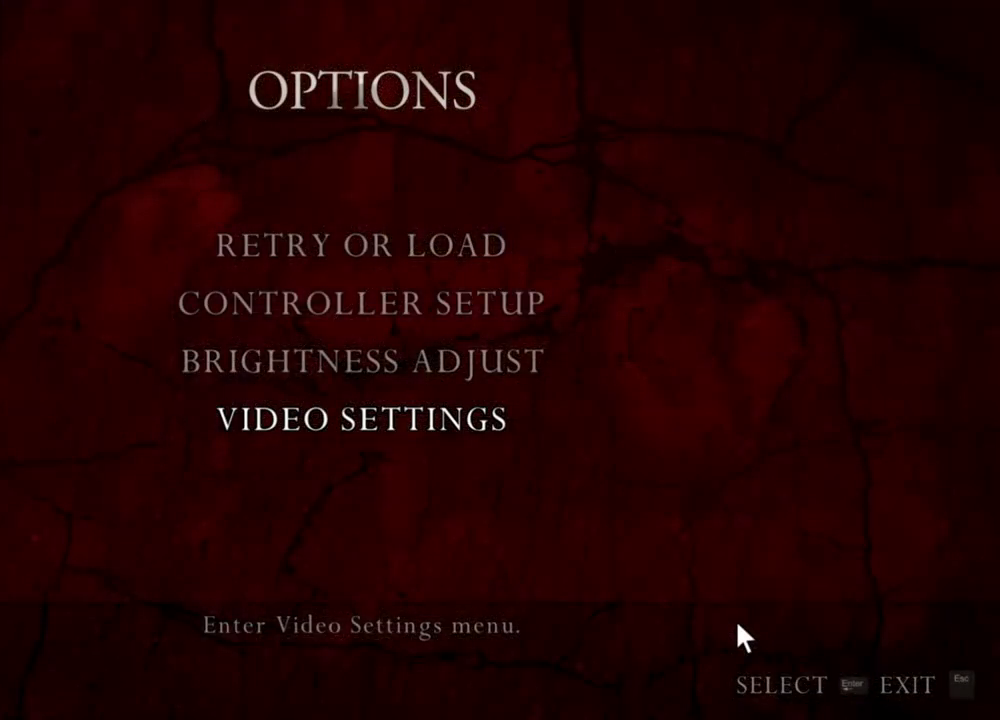
{"keys": [], "mouse": ["right"], "events": []}
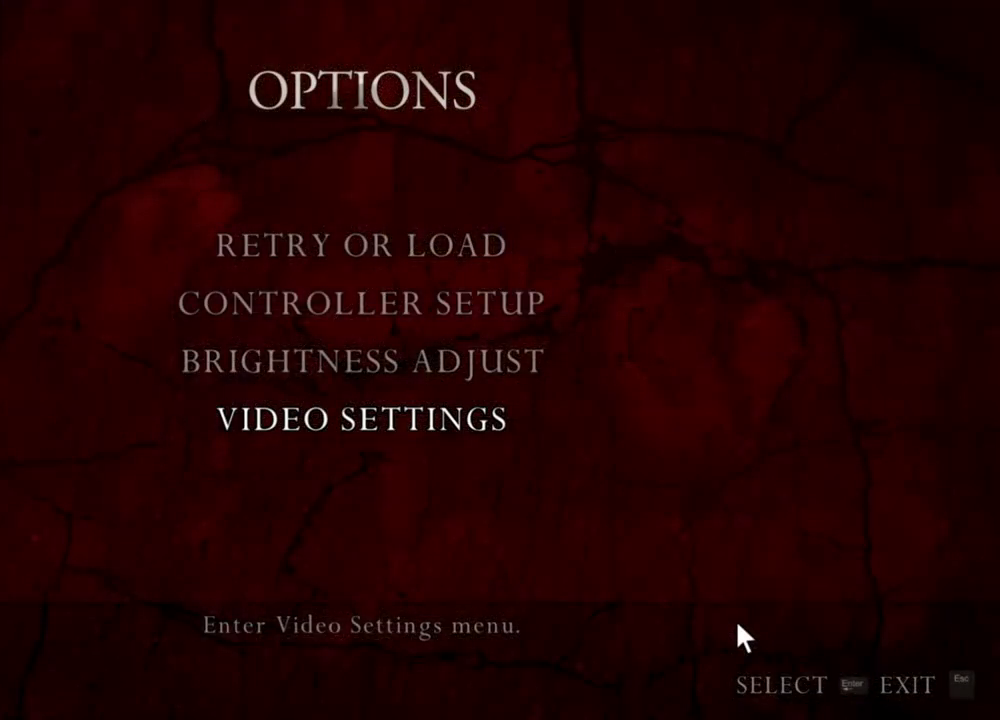
{"keys": [], "mouse": ["right"], "events": []}
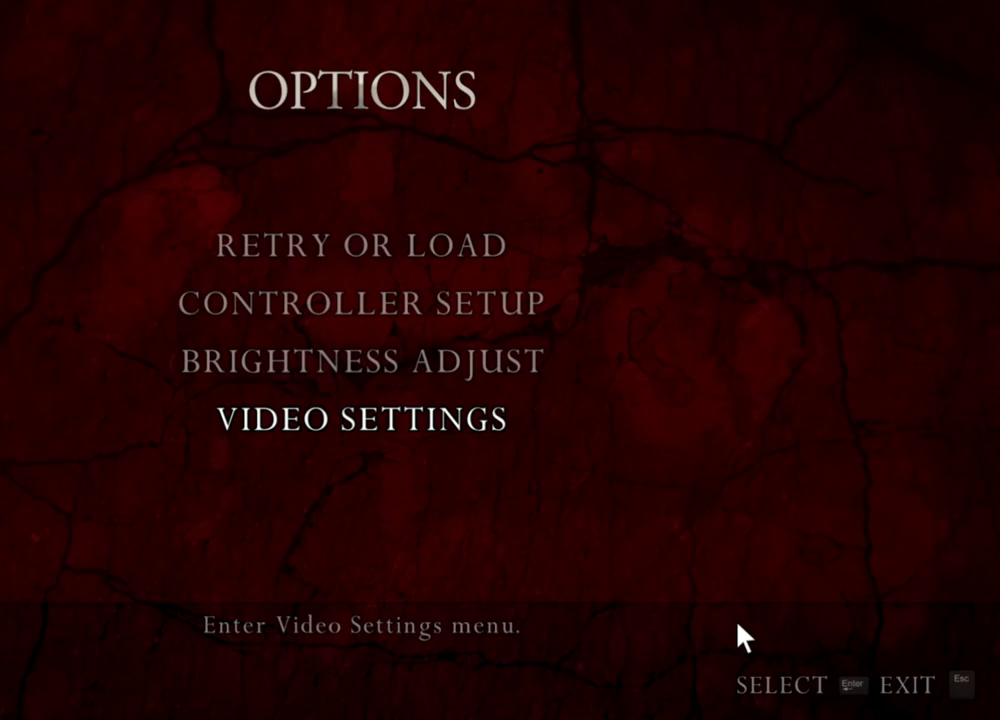
{"keys": [], "mouse": ["right"], "events": []}
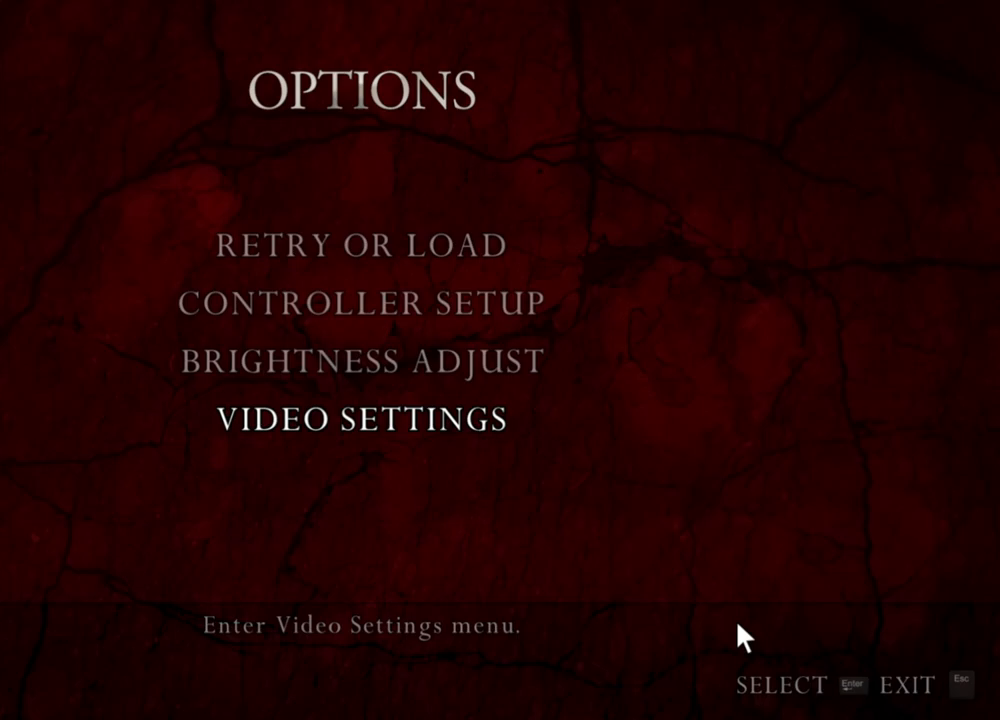
{"keys": [], "mouse": ["right"], "events": []}
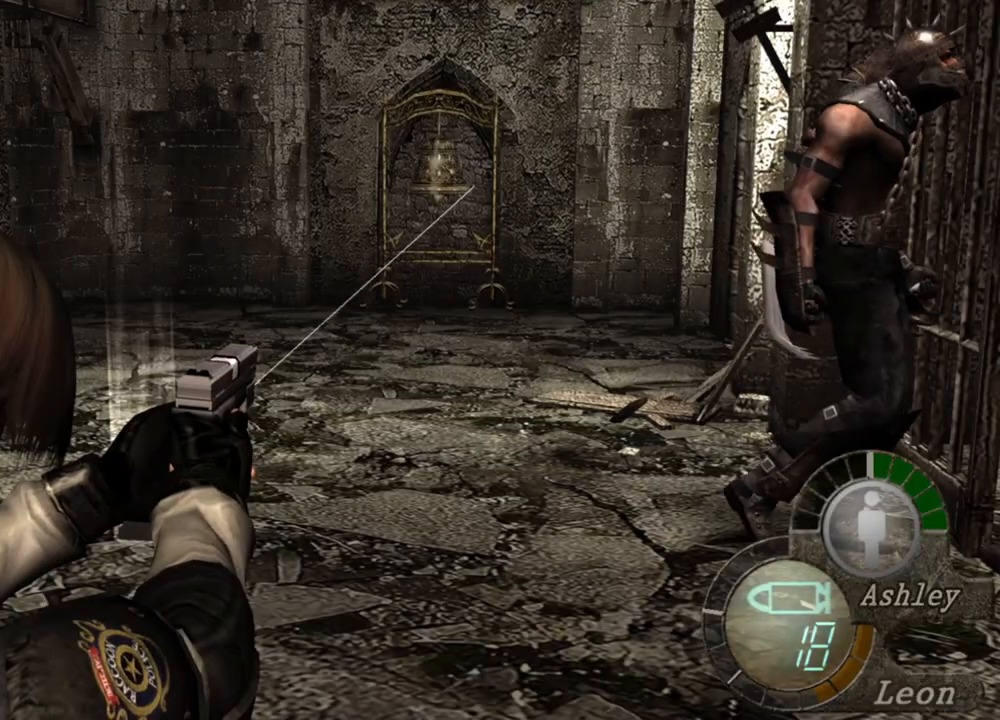
{"keys": [], "mouse": ["right"], "events": []}
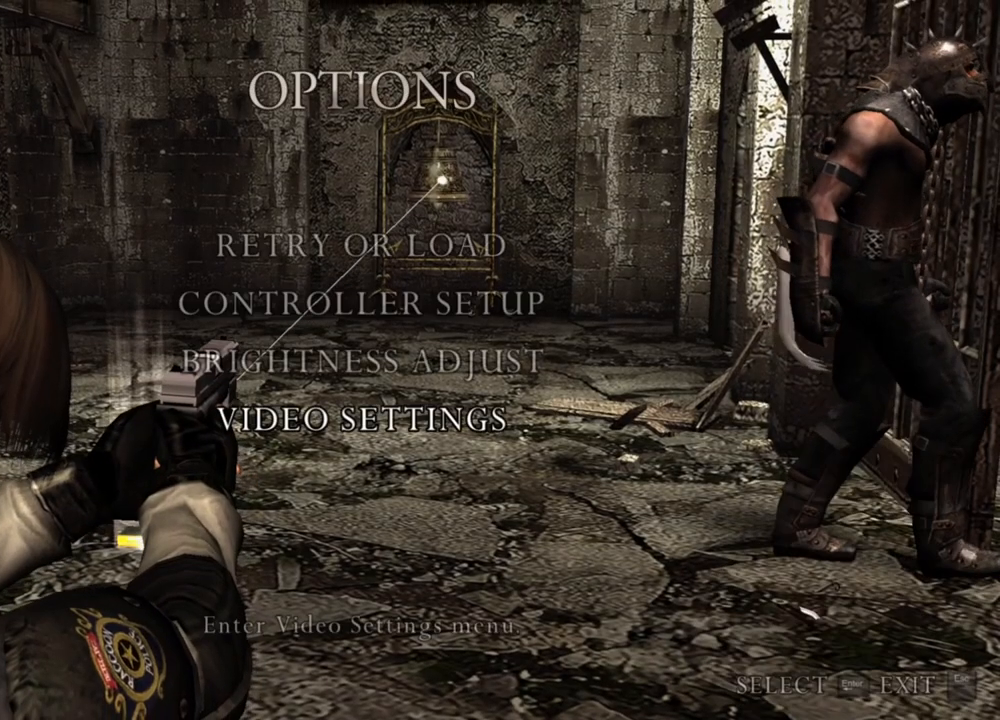
{"keys": [], "mouse": ["right"], "events": []}
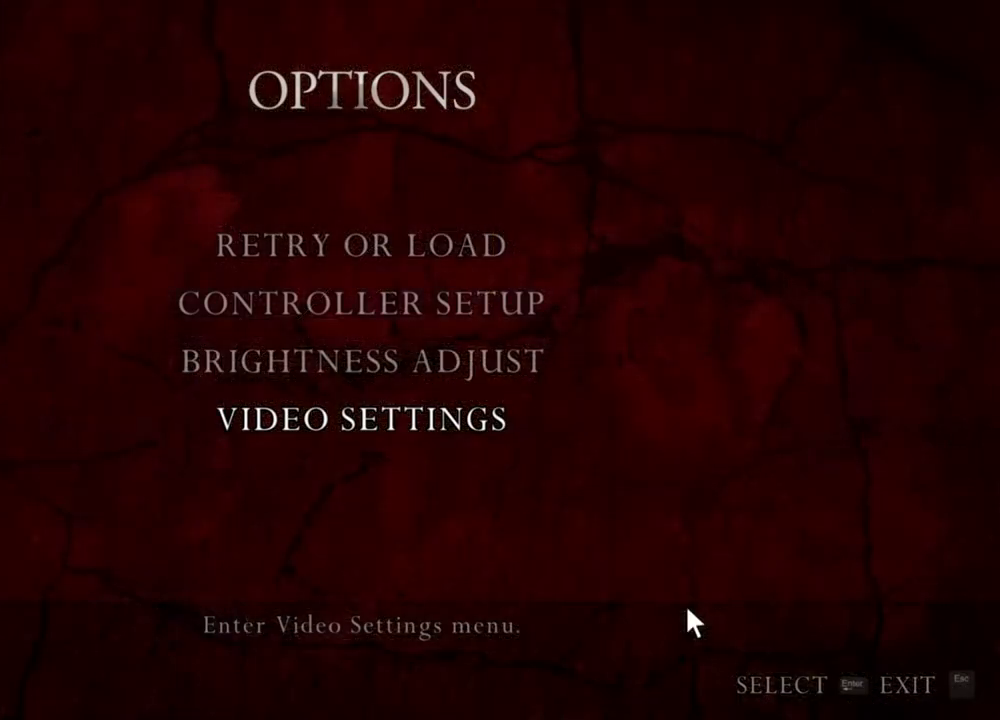
{"keys": [], "mouse": ["right"], "events": []}
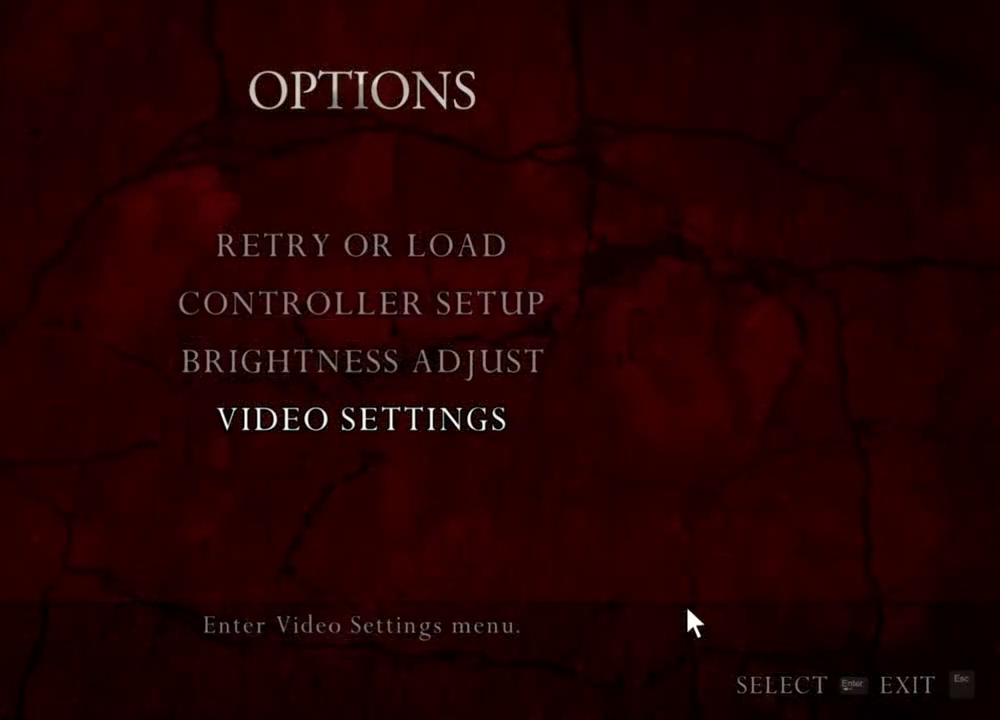
{"keys": [], "mouse": ["right"], "events": []}
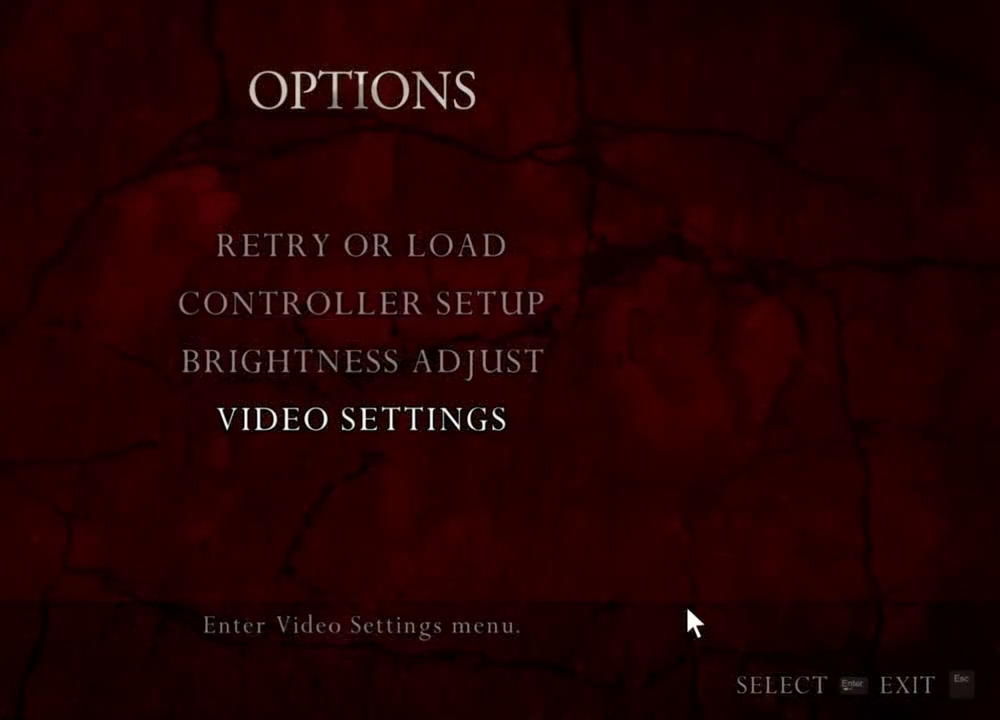
{"keys": [], "mouse": ["right"], "events": []}
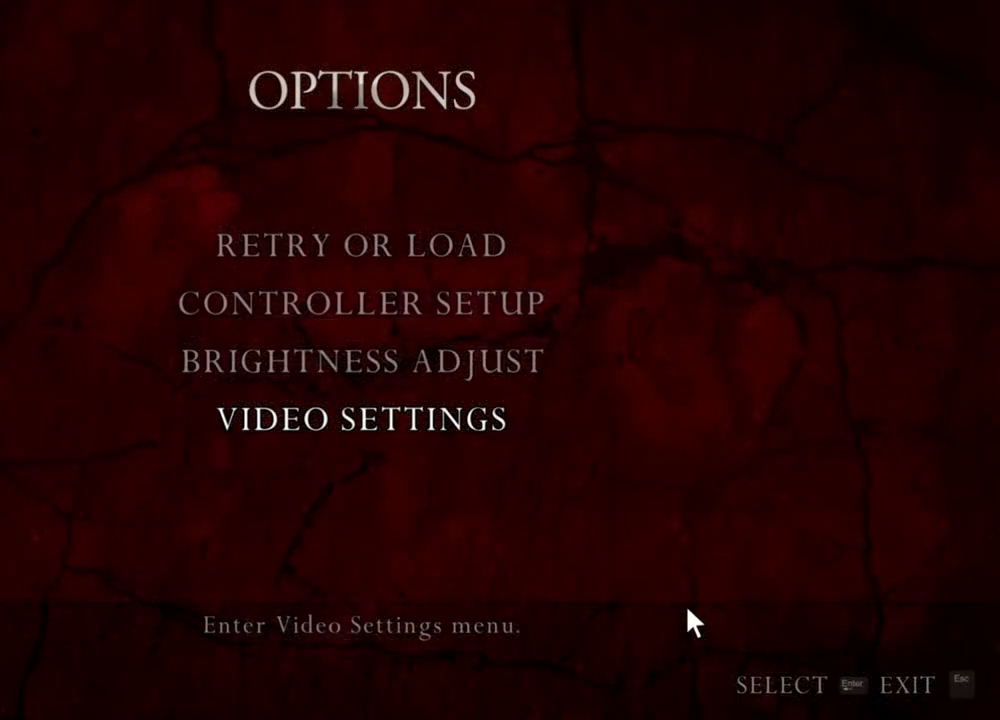
{"keys": [], "mouse": ["right"], "events": []}
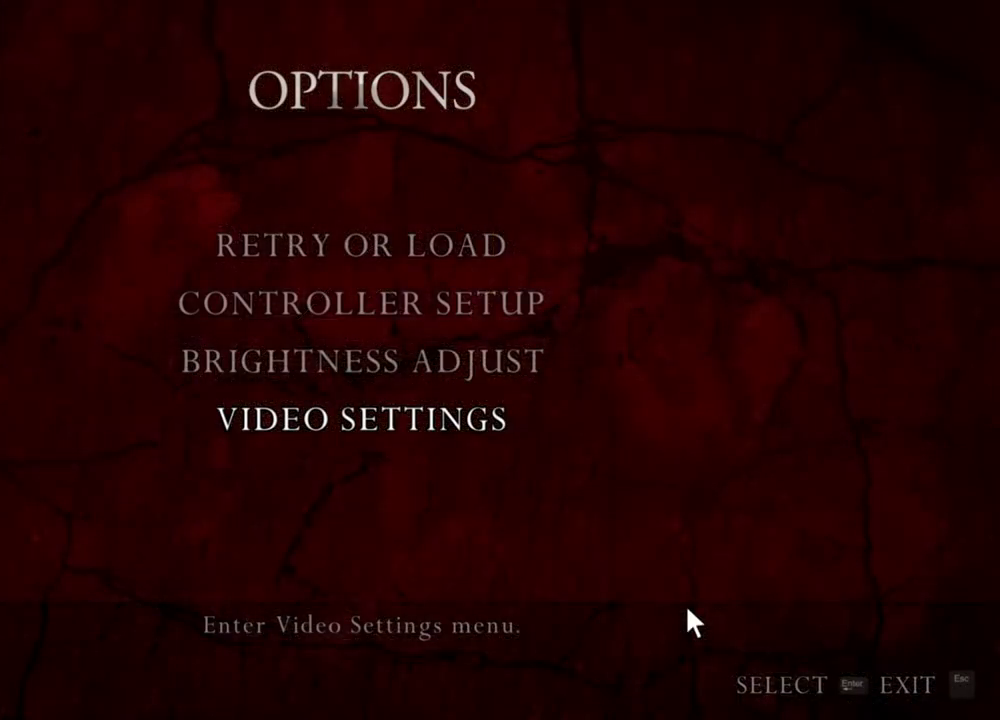
{"keys": [], "mouse": ["right"], "events": []}
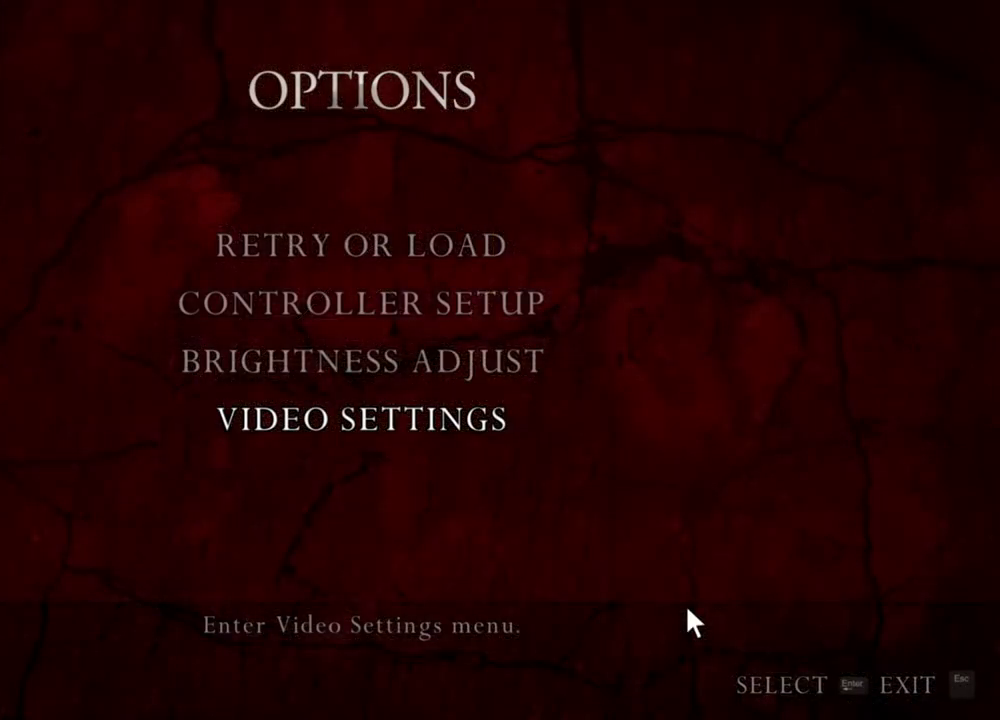
{"keys": [], "mouse": ["right"], "events": []}
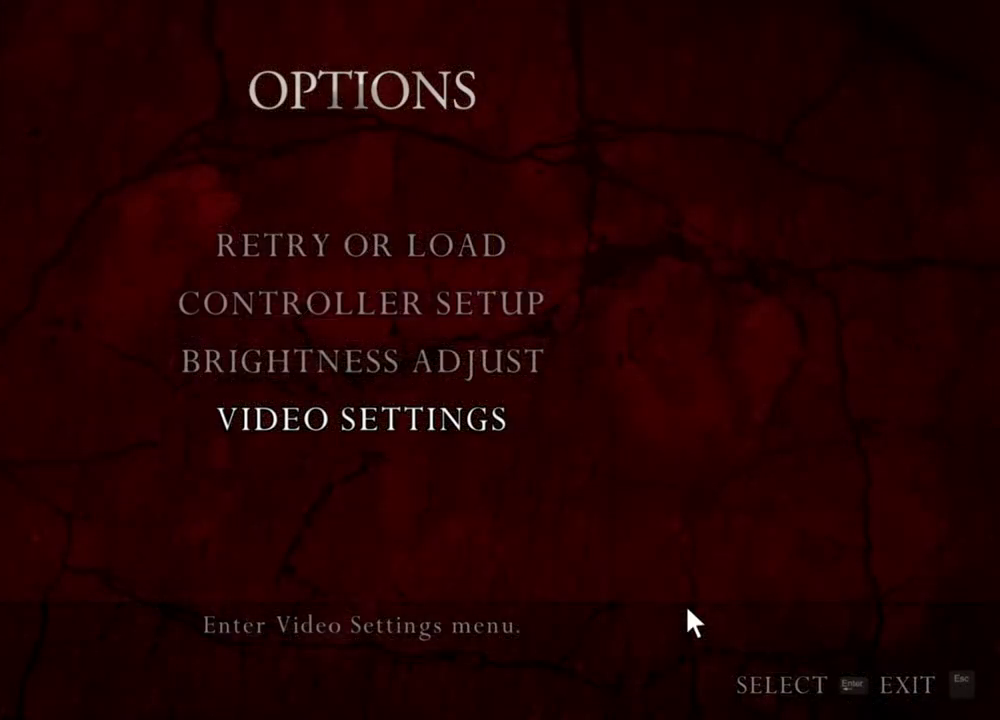
{"keys": [], "mouse": ["right"], "events": []}
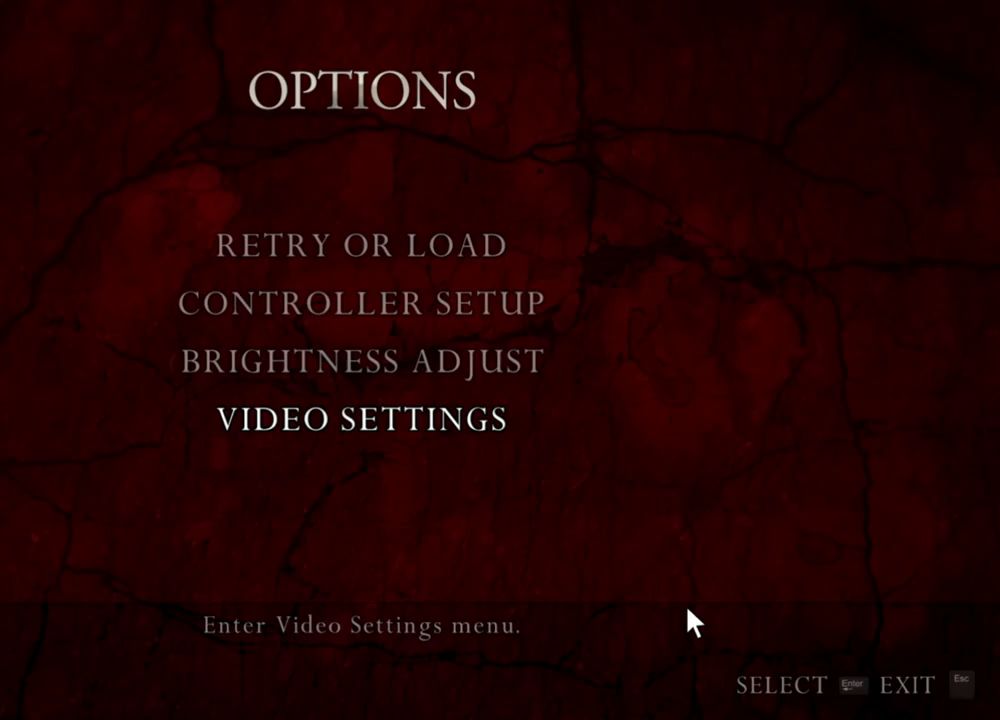
{"keys": [], "mouse": ["left", "right"], "events": [[283, "mouse_left", "down"]]}
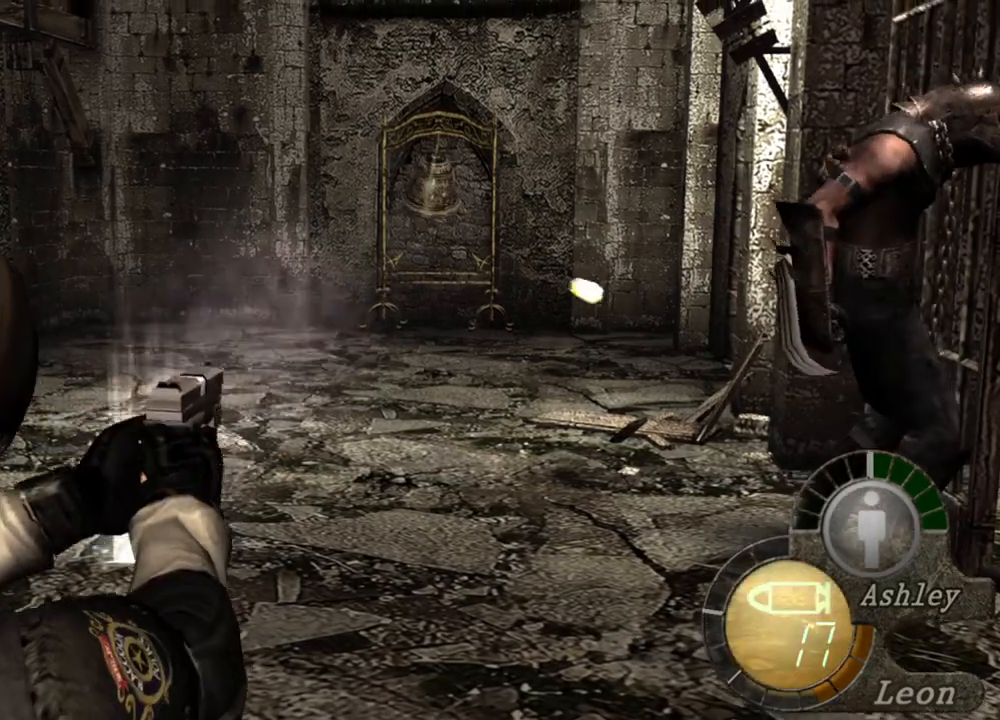
{"keys": [], "mouse": ["right"], "events": [[350, "mouse_left", "up"]]}
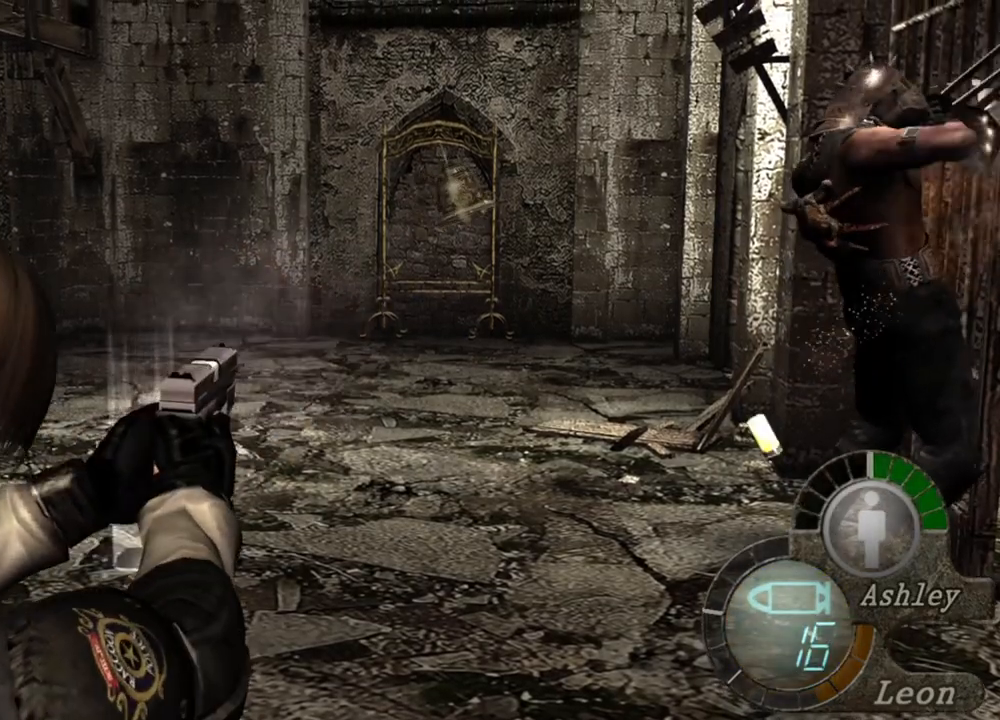
{"keys": [], "mouse": [], "events": [[50, "mouse_right", "up"]]}
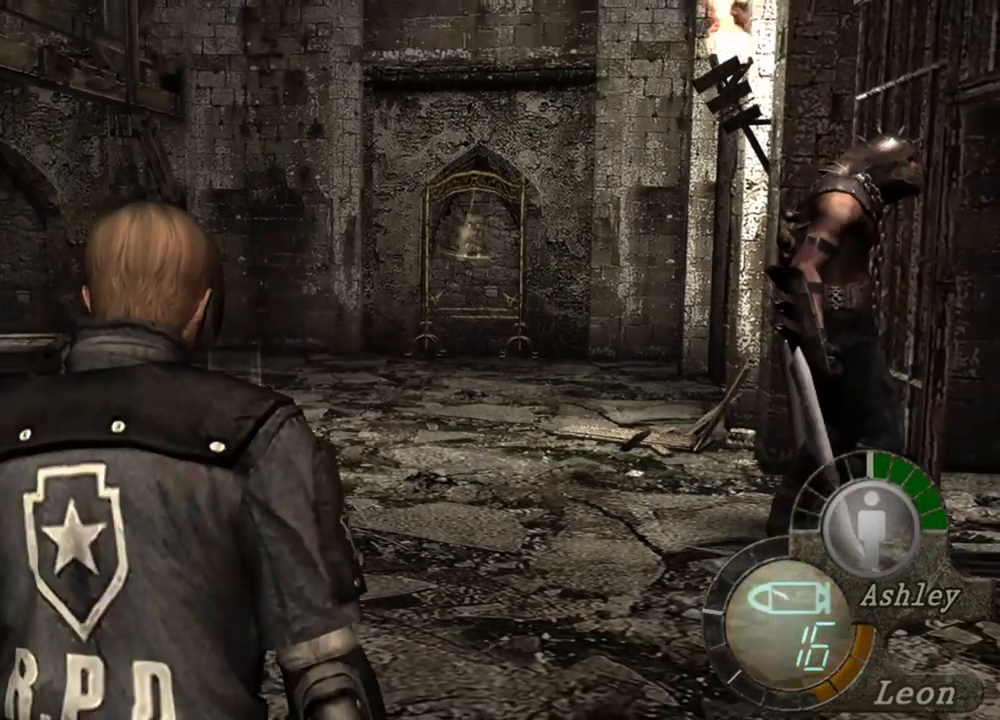
{"keys": [], "mouse": [], "events": []}
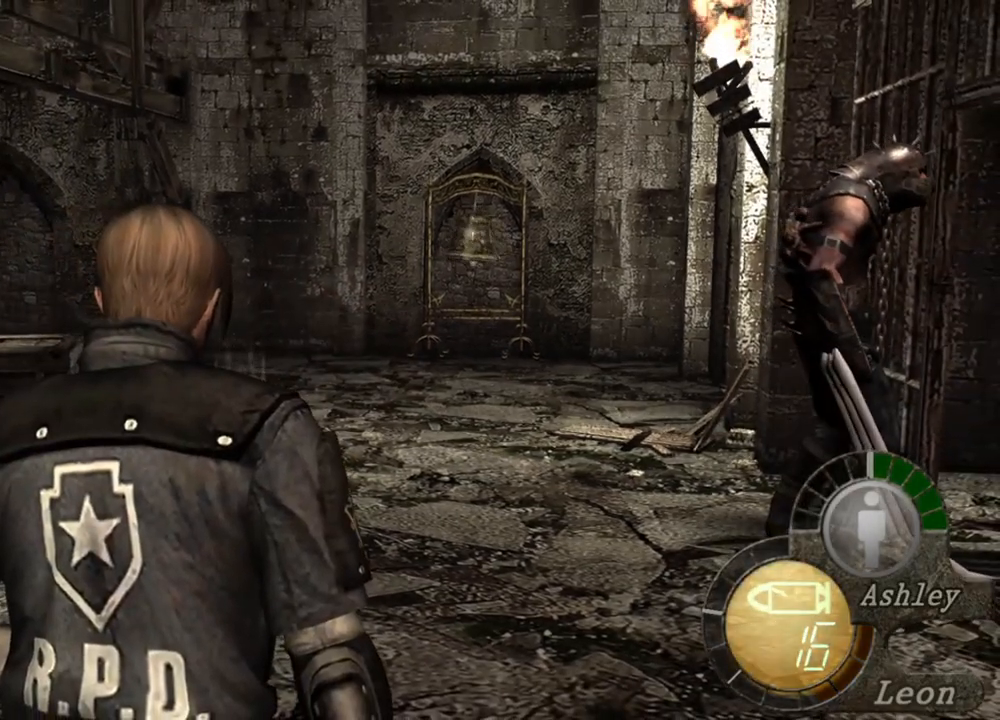
{"keys": ["3"], "mouse": ["right"], "events": [[117, "mouse_right", "down"], [283, "3", "down"], [450, "3", "up"], [483, "3", "down"]]}
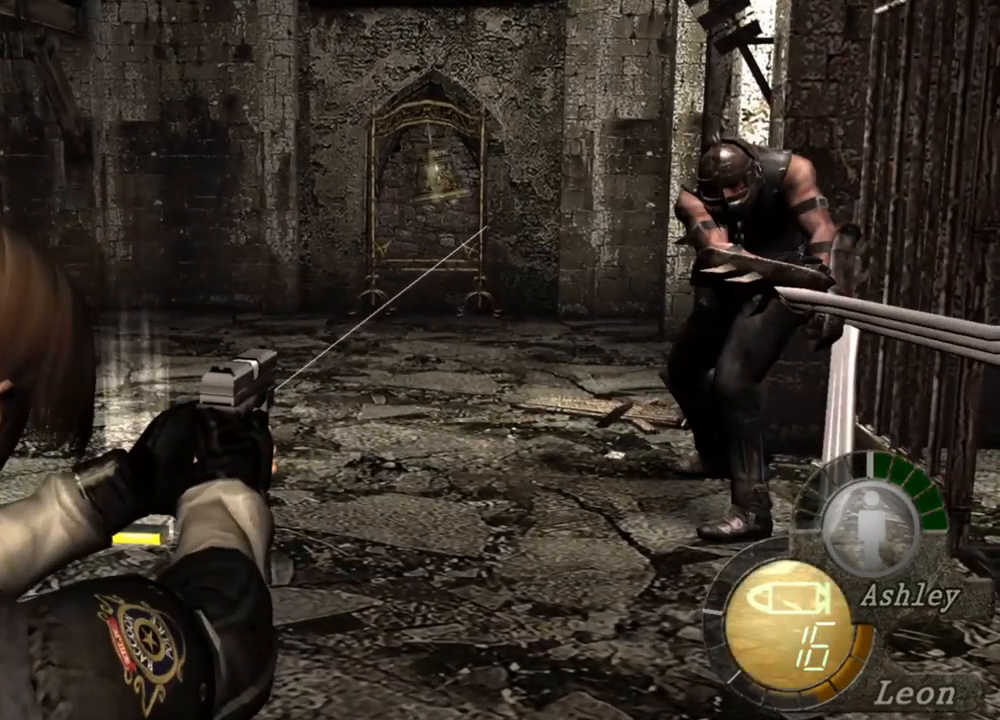
{"keys": [], "mouse": ["right"], "events": [[83, "3", "up"]]}